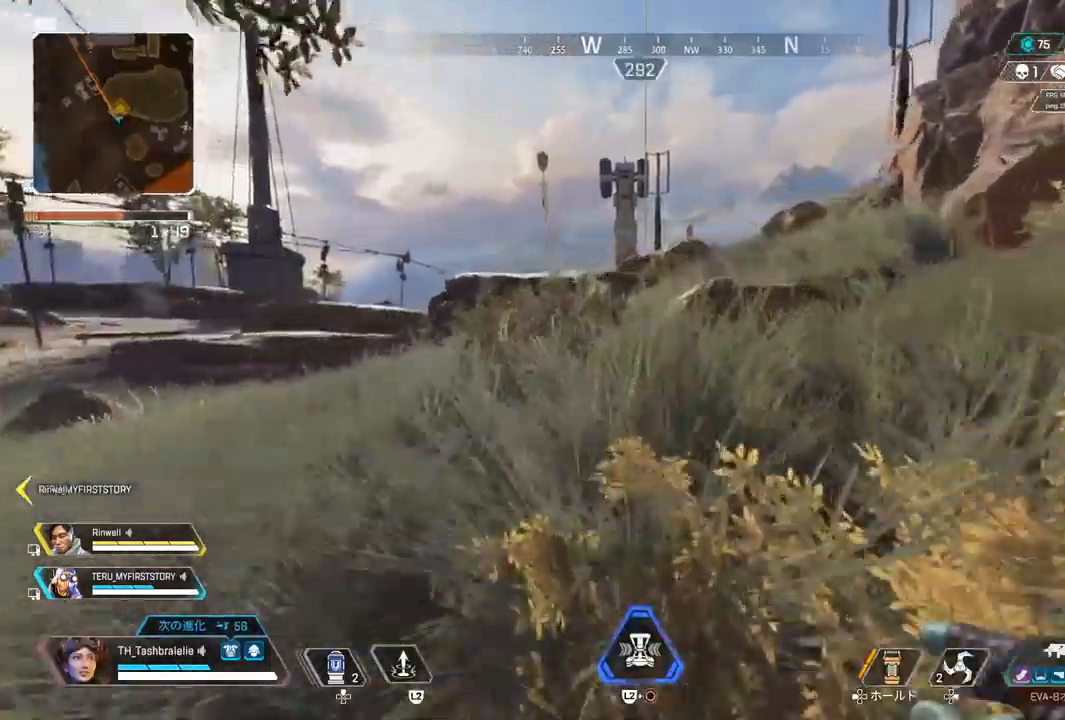
Gameplay with a controller (PlayStation layout); each line is a JSON object with the inputs held at the frame after it. "events" lists button and stick changes between this image and that frame as [ms after this image, input, new state], when the widget could be followed in between.
{"buttons": [], "left_stick": "up", "right_stick": "center", "events": []}
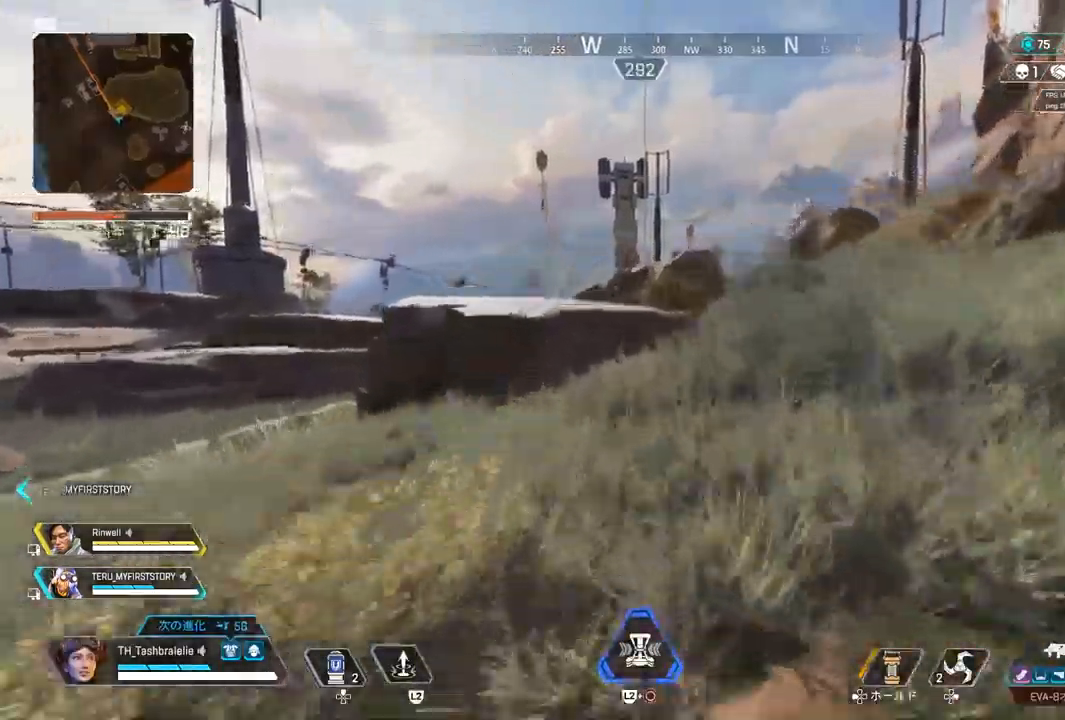
{"buttons": [], "left_stick": "up", "right_stick": "center", "events": []}
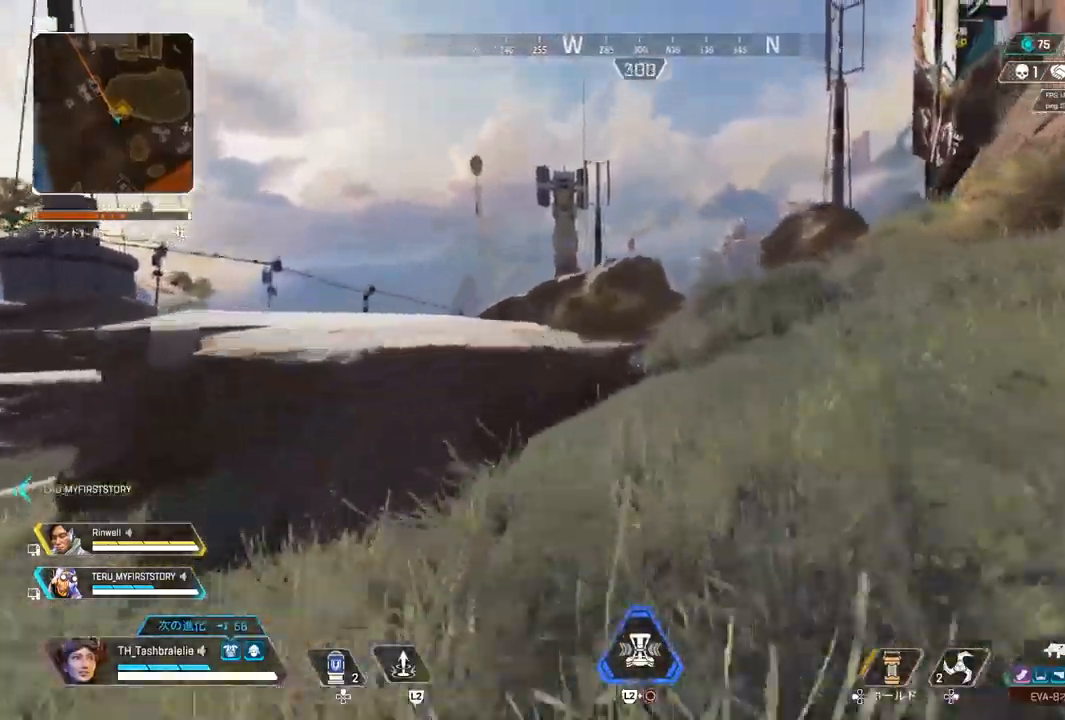
{"buttons": [], "left_stick": "up", "right_stick": "center", "events": []}
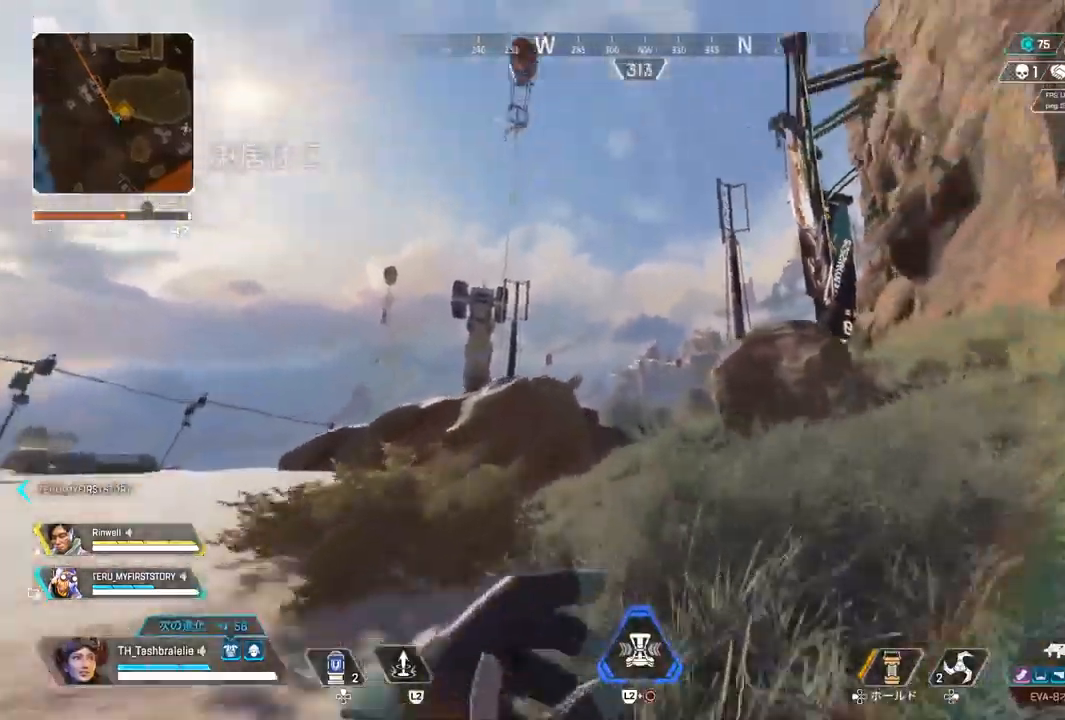
{"buttons": [], "left_stick": "up", "right_stick": "center", "events": []}
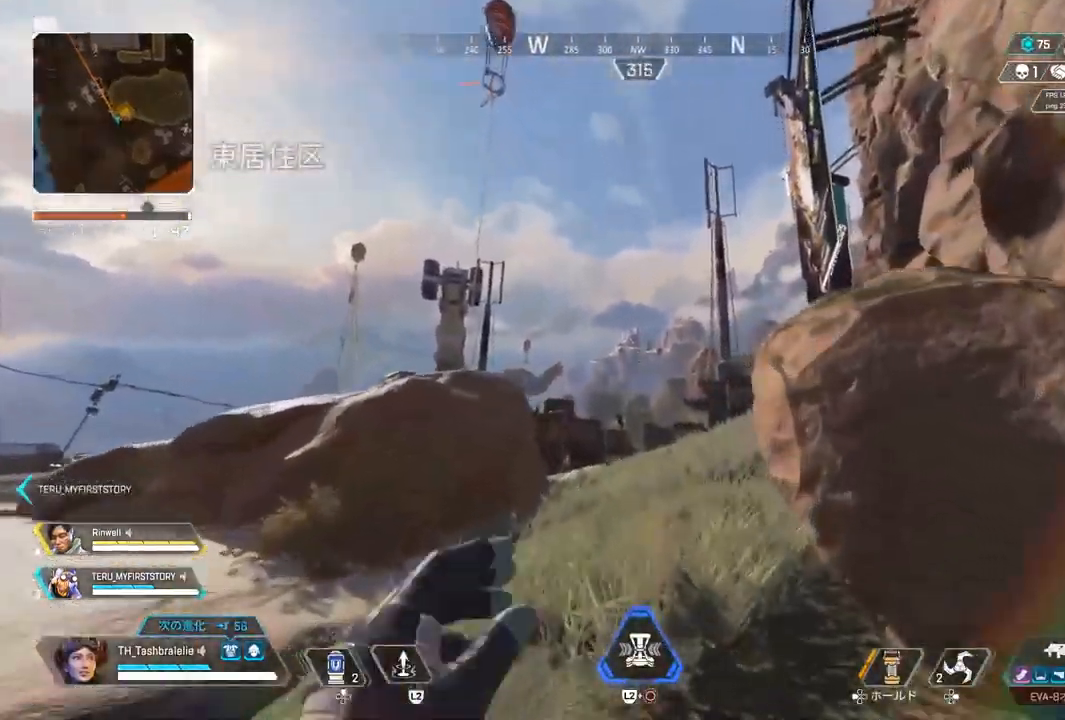
{"buttons": ["R2", "L3"], "left_stick": "up-right", "right_stick": "center", "events": [[150, "right_stick", "right"], [183, "R2", "down"], [250, "right_stick", "center"], [433, "L3", "down"], [433, "left_stick", "up-right"]]}
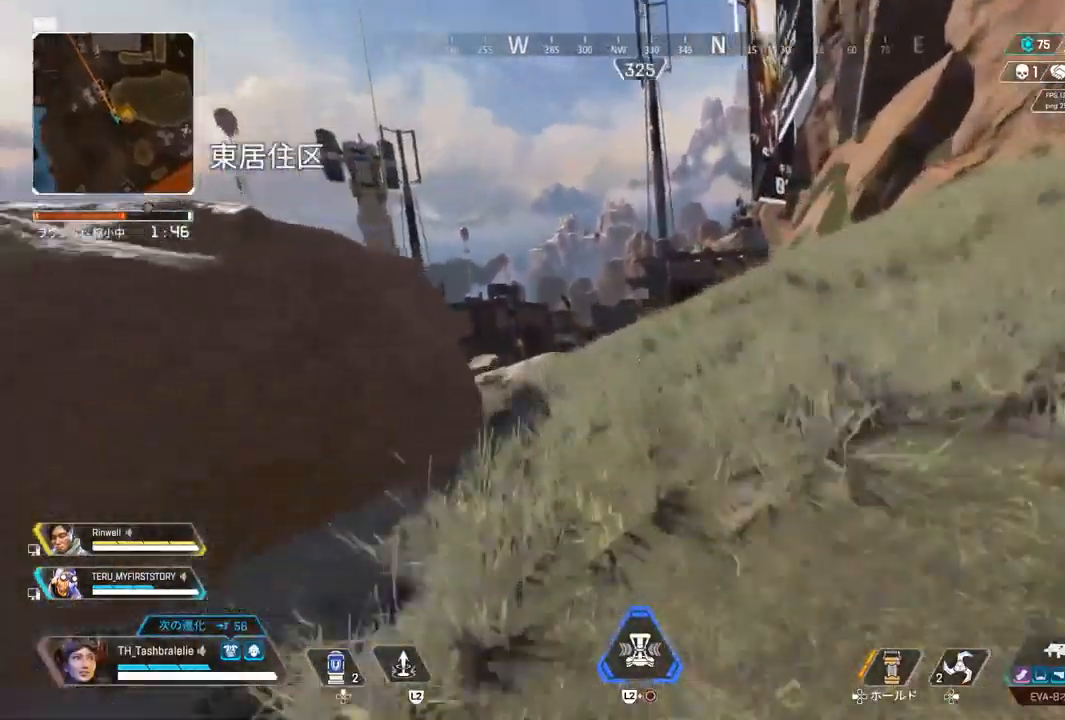
{"buttons": [], "left_stick": "up", "right_stick": "center", "events": [[33, "L3", "up"], [33, "left_stick", "right"], [217, "R2", "up"], [233, "left_stick", "up"]]}
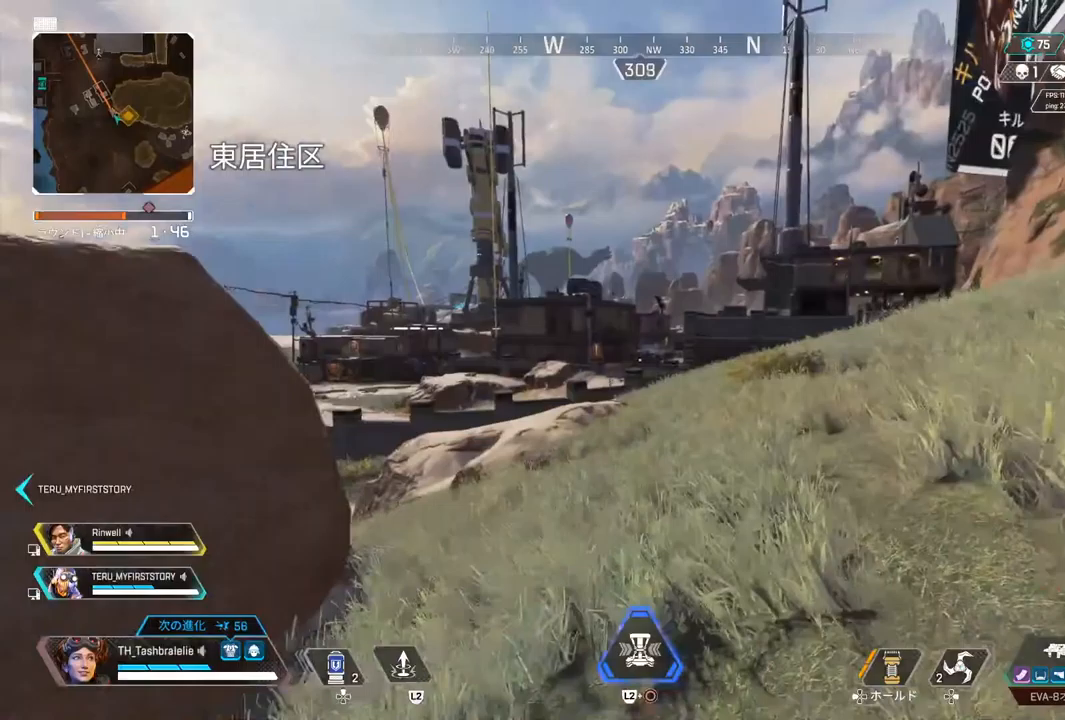
{"buttons": [], "left_stick": "up", "right_stick": "center", "events": []}
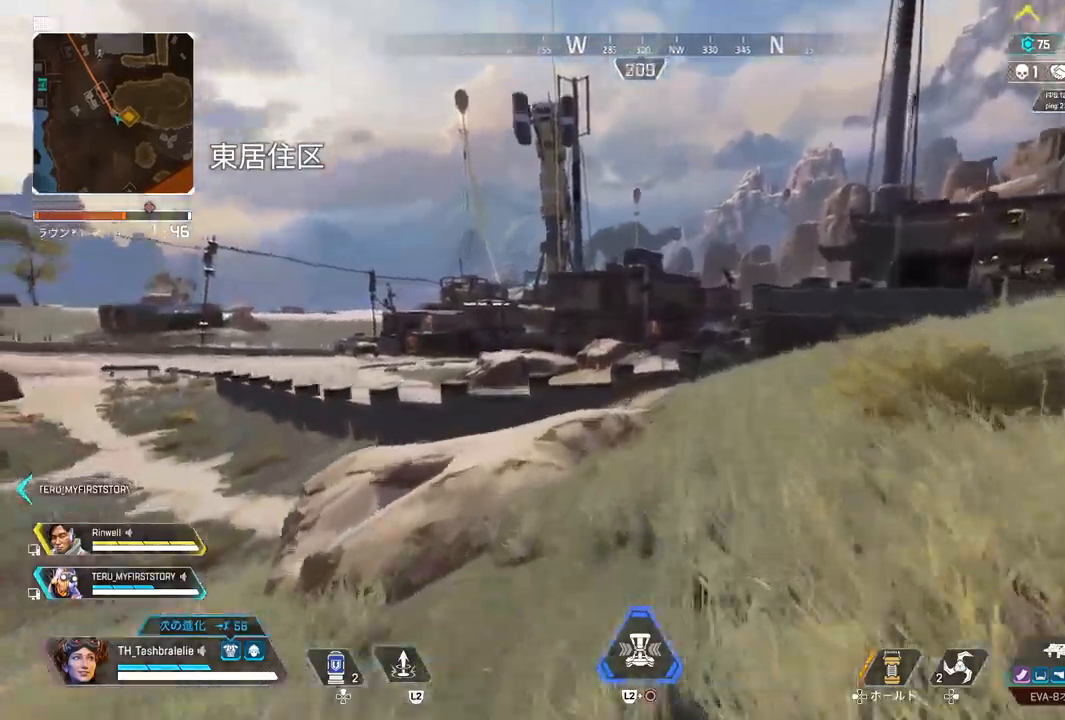
{"buttons": [], "left_stick": "up", "right_stick": "center", "events": []}
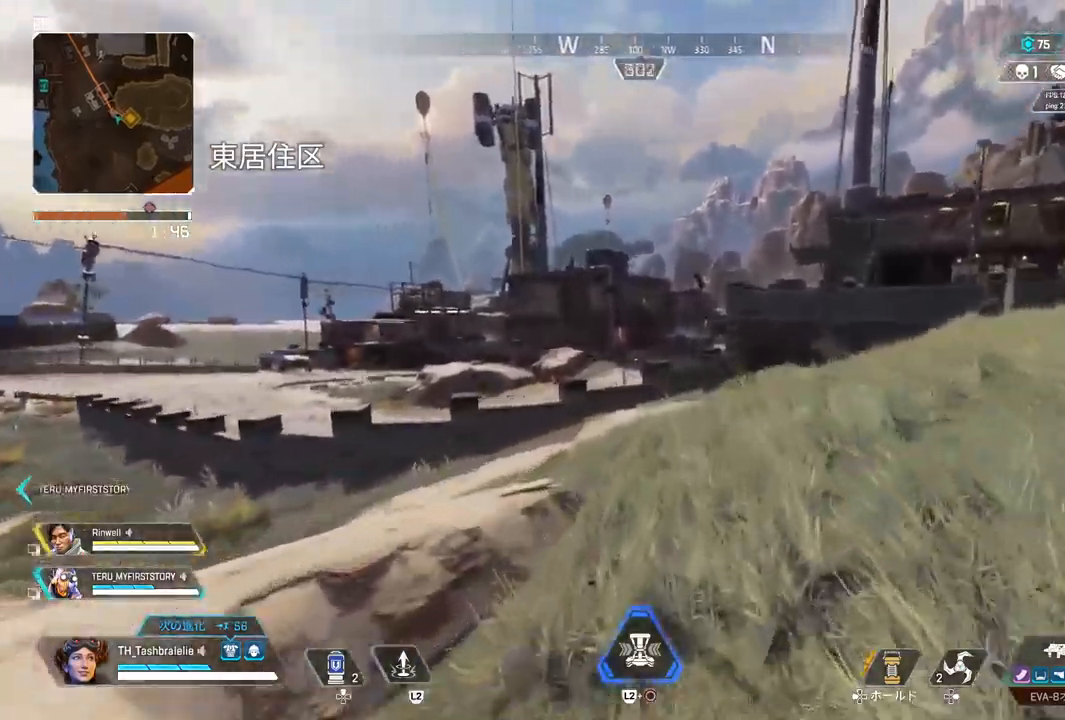
{"buttons": [], "left_stick": "up", "right_stick": "center", "events": []}
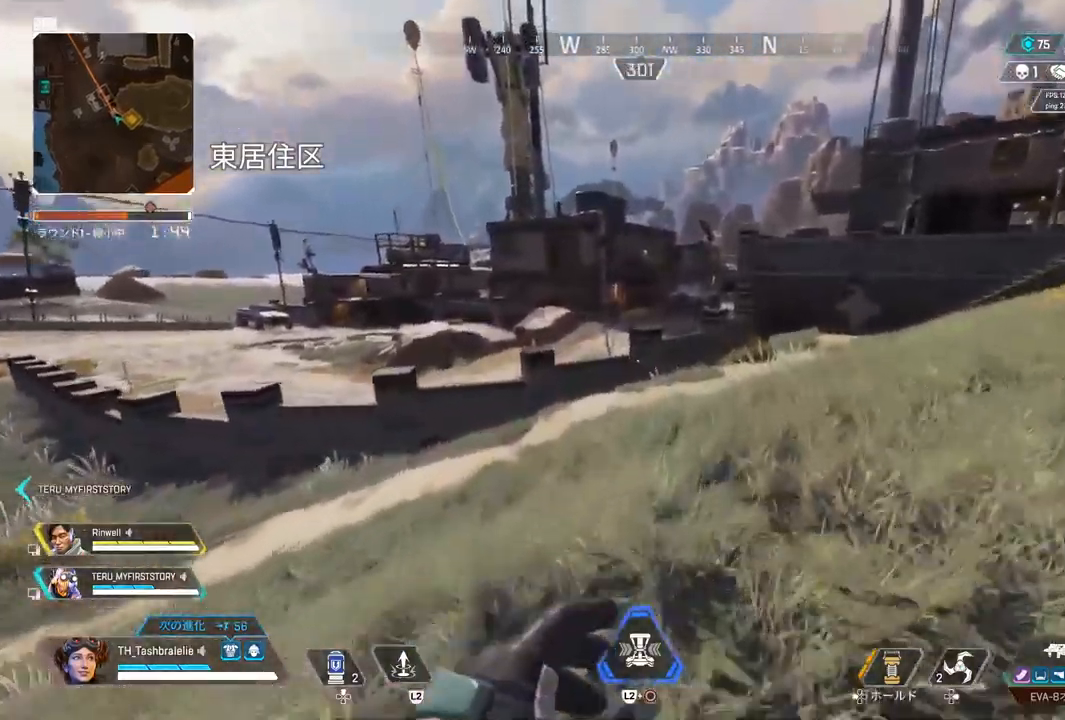
{"buttons": [], "left_stick": "up", "right_stick": "center", "events": []}
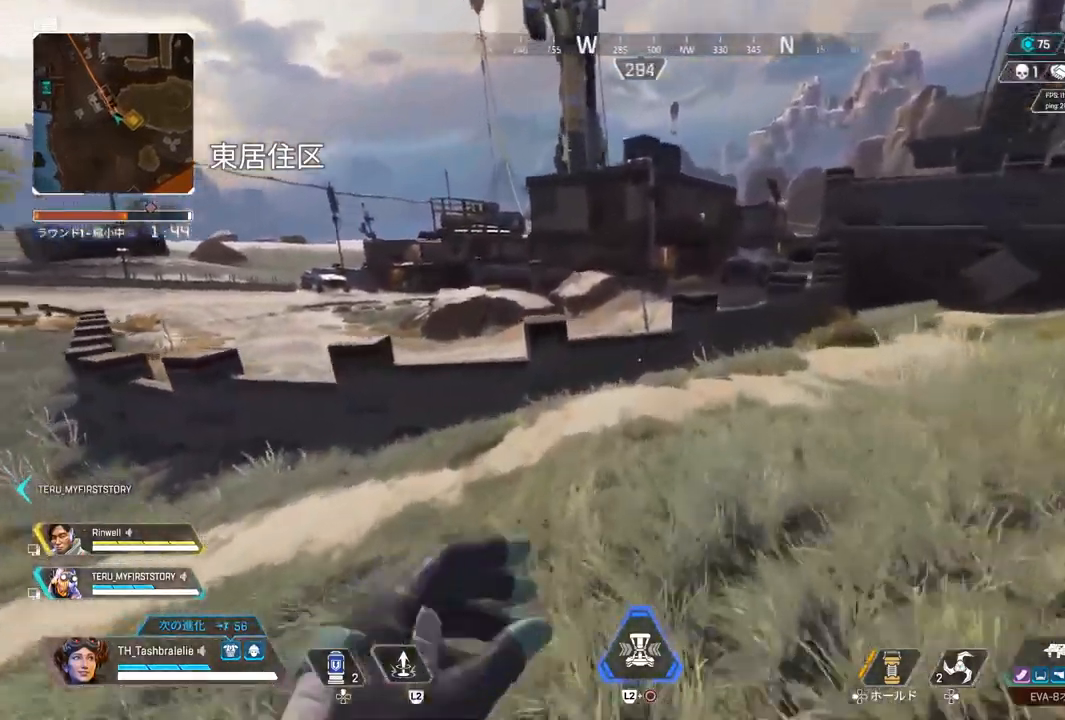
{"buttons": ["R2"], "left_stick": "up", "right_stick": "center", "events": [[167, "R2", "down"]]}
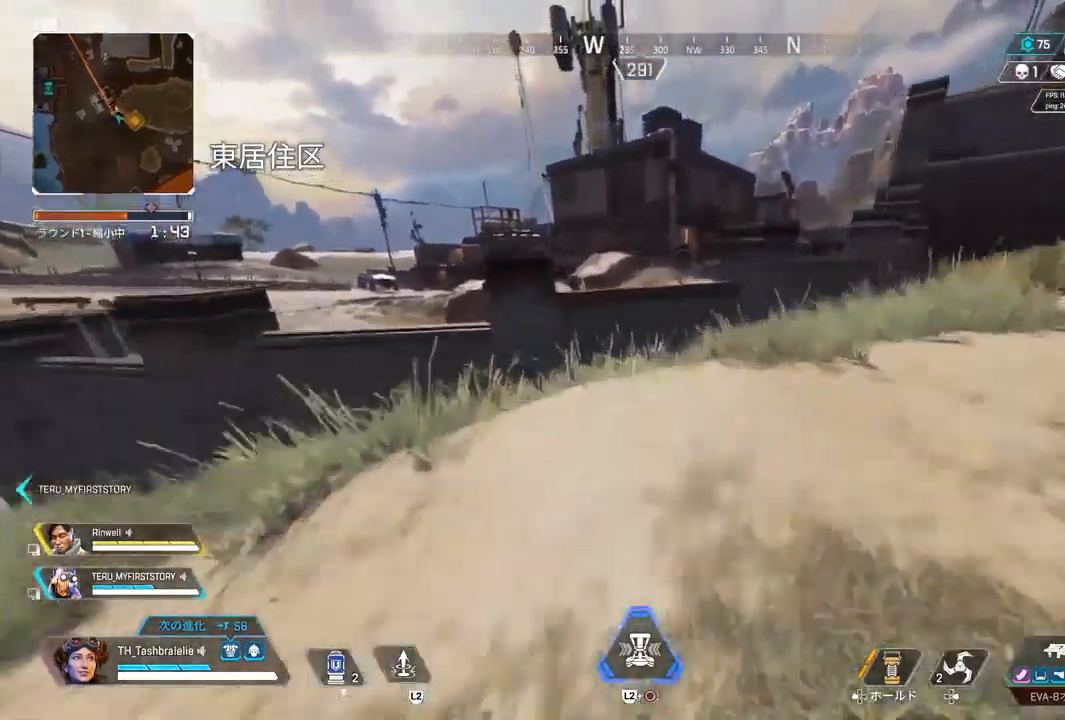
{"buttons": [], "left_stick": "up", "right_stick": "center", "events": [[17, "L3", "down"], [133, "L3", "up"], [450, "R2", "up"]]}
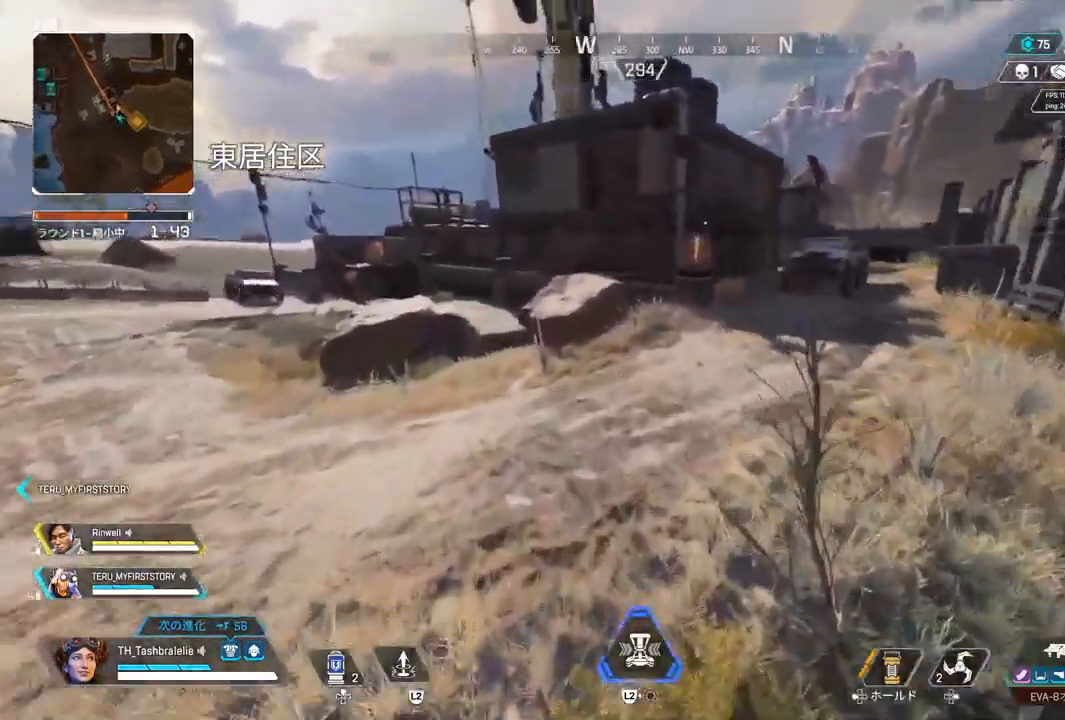
{"buttons": [], "left_stick": "up", "right_stick": "center", "events": []}
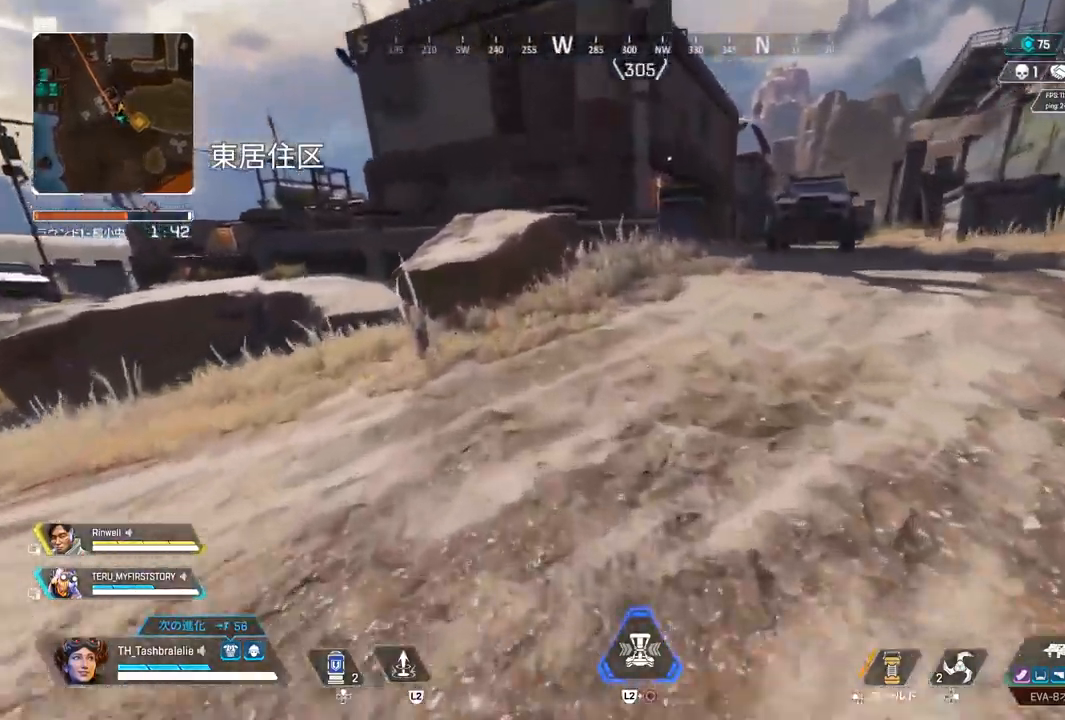
{"buttons": [], "left_stick": "up", "right_stick": "center", "events": []}
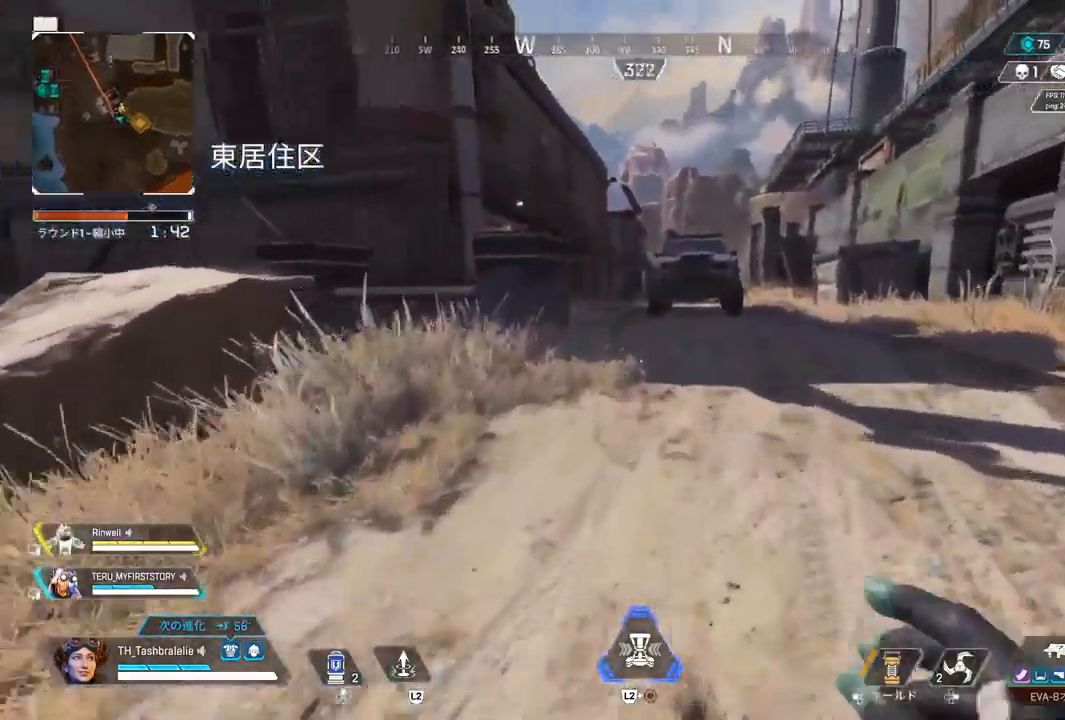
{"buttons": [], "left_stick": "up", "right_stick": "center", "events": []}
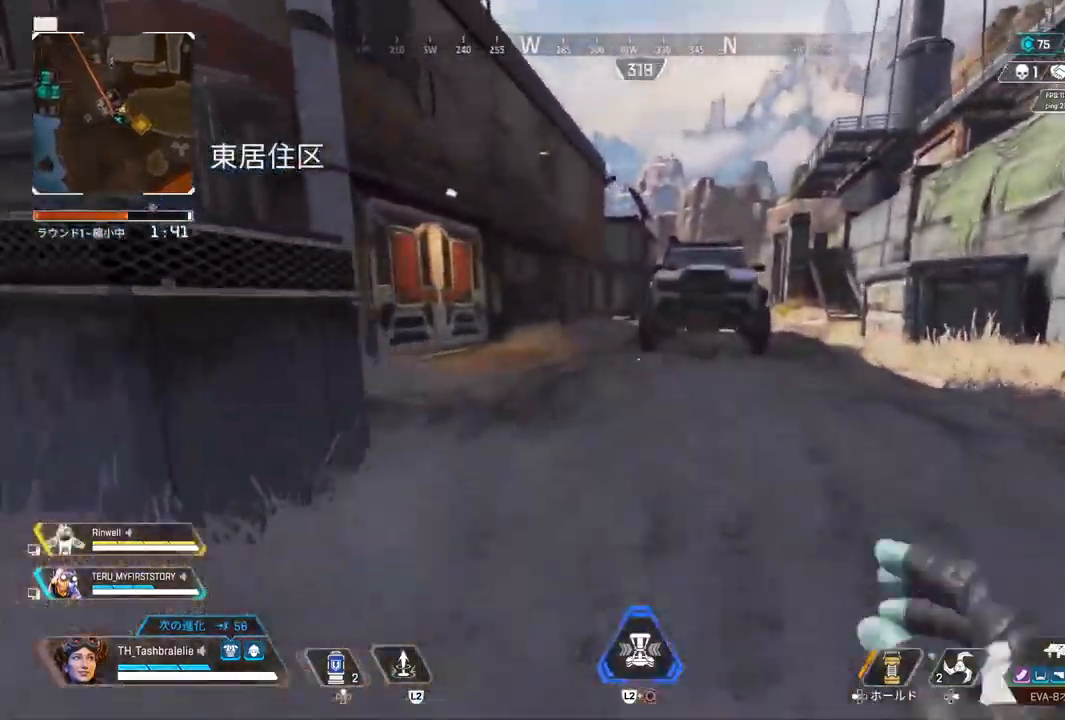
{"buttons": ["SQUARE"], "left_stick": "up", "right_stick": "center", "events": [[483, "SQUARE", "down"]]}
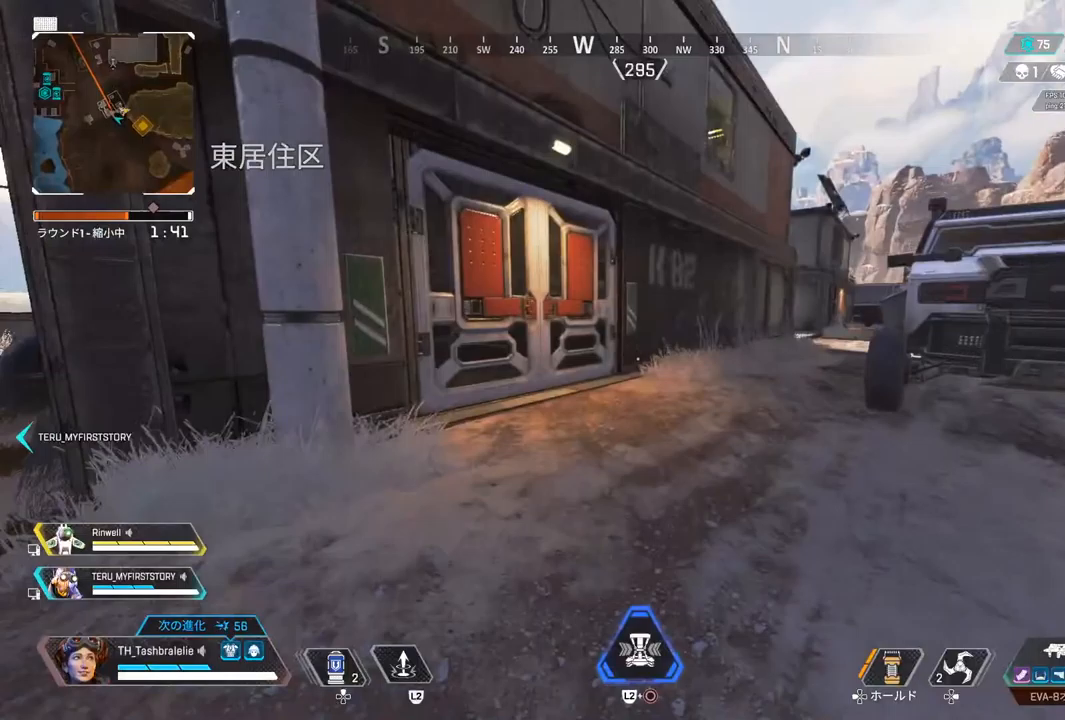
{"buttons": [], "left_stick": "up", "right_stick": "center", "events": [[433, "SQUARE", "up"]]}
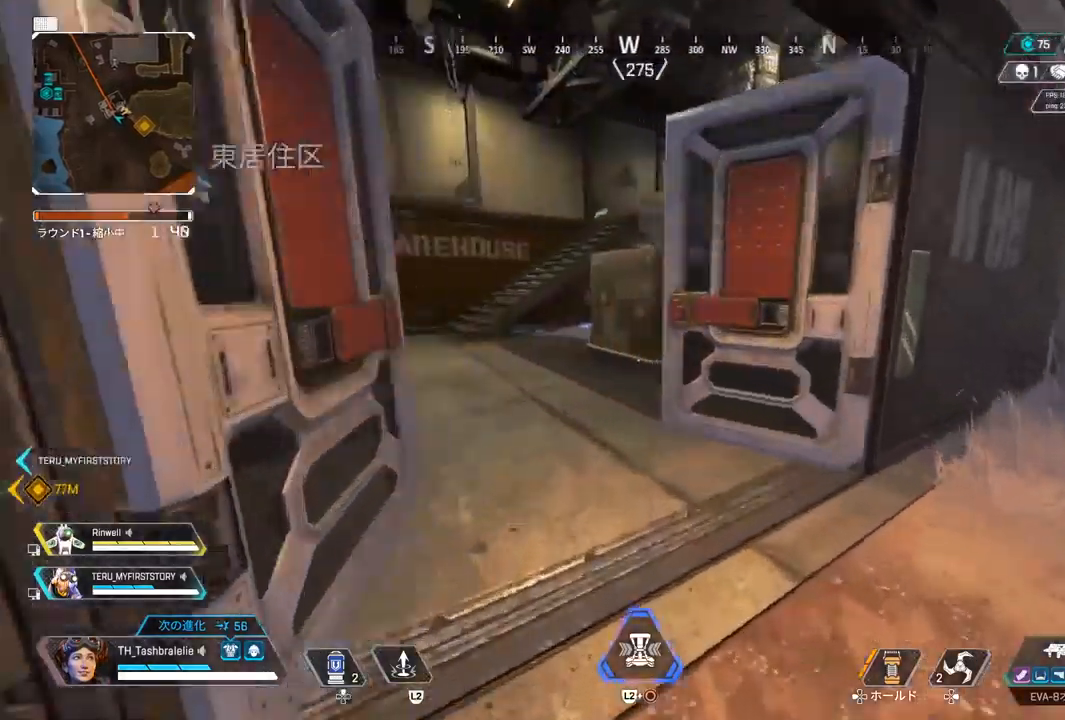
{"buttons": [], "left_stick": "up", "right_stick": "center", "events": []}
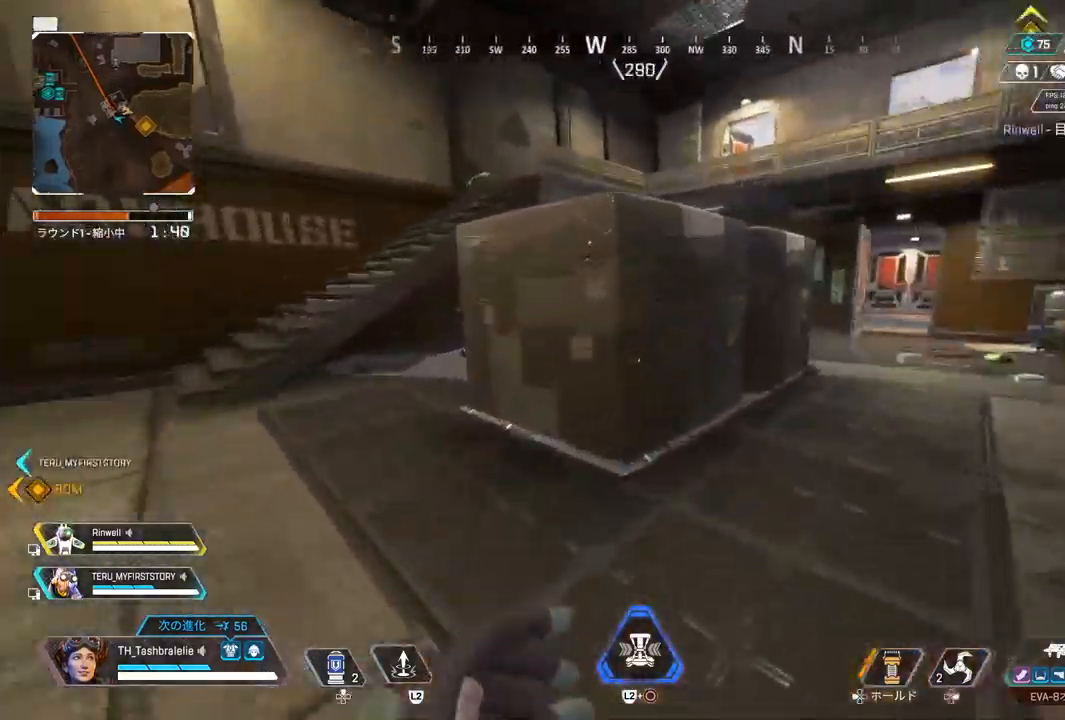
{"buttons": [], "left_stick": "up", "right_stick": "center", "events": []}
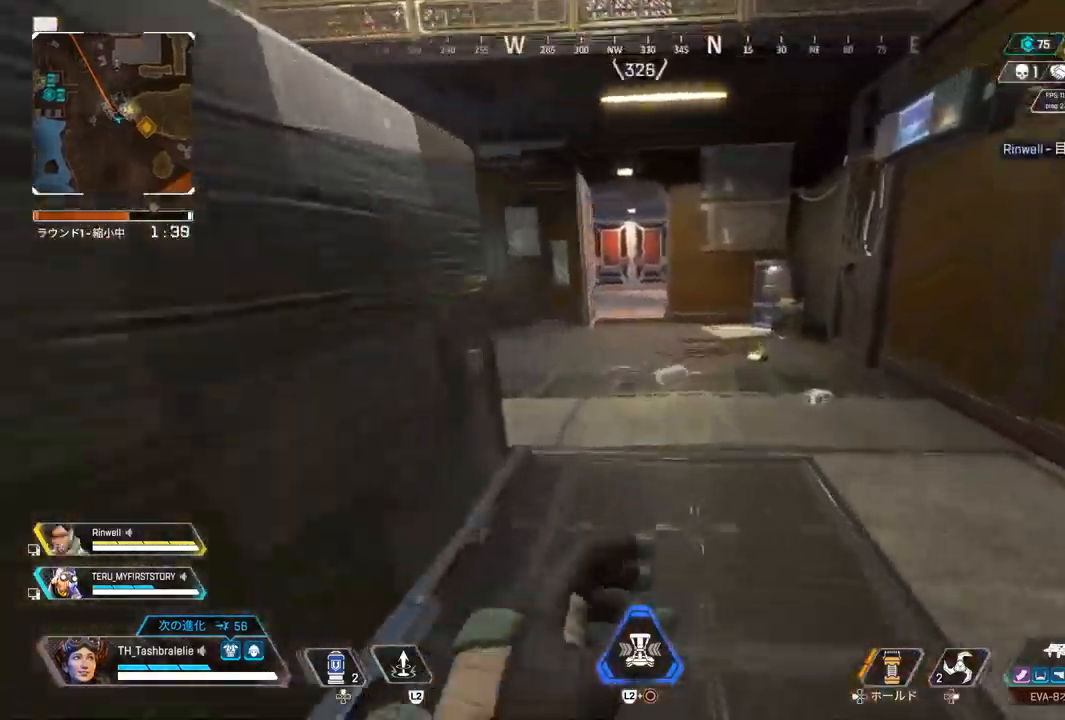
{"buttons": ["R2"], "left_stick": "up", "right_stick": "center", "events": [[217, "R2", "down"]]}
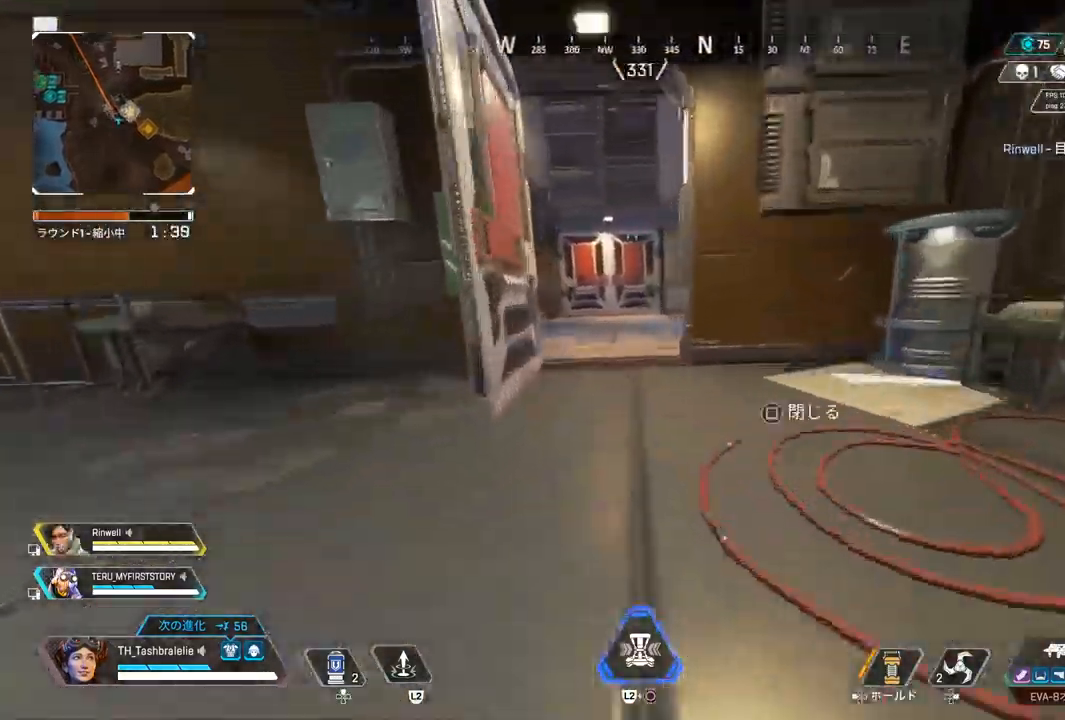
{"buttons": [], "left_stick": "up", "right_stick": "center", "events": [[283, "R2", "up"]]}
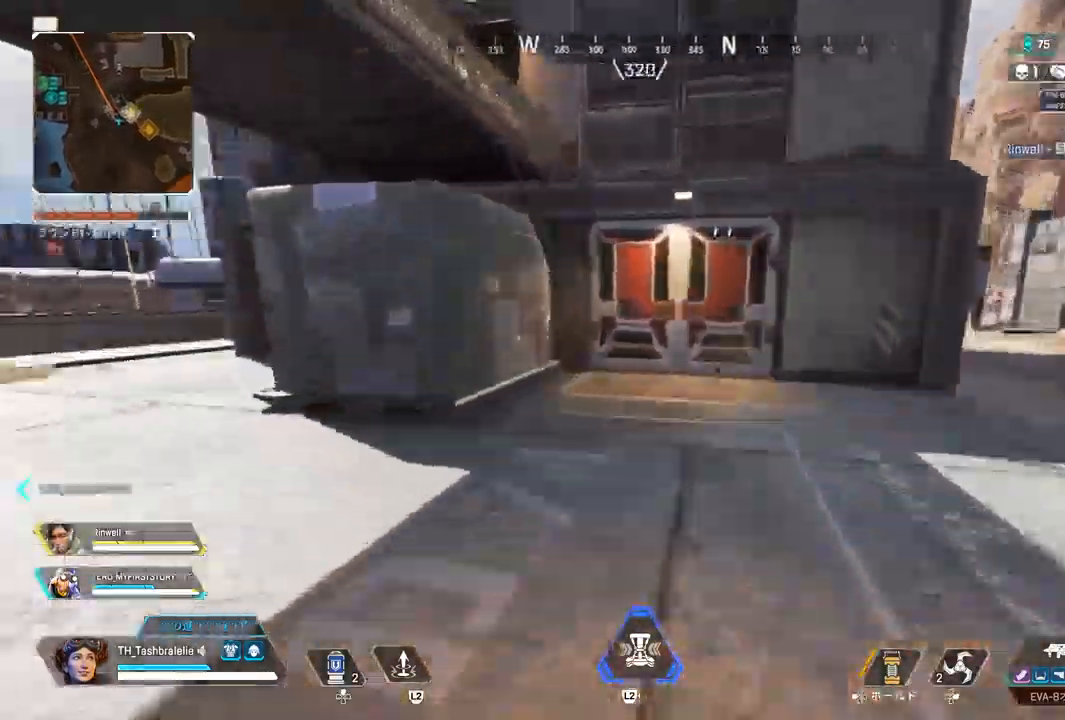
{"buttons": [], "left_stick": "up", "right_stick": "center", "events": []}
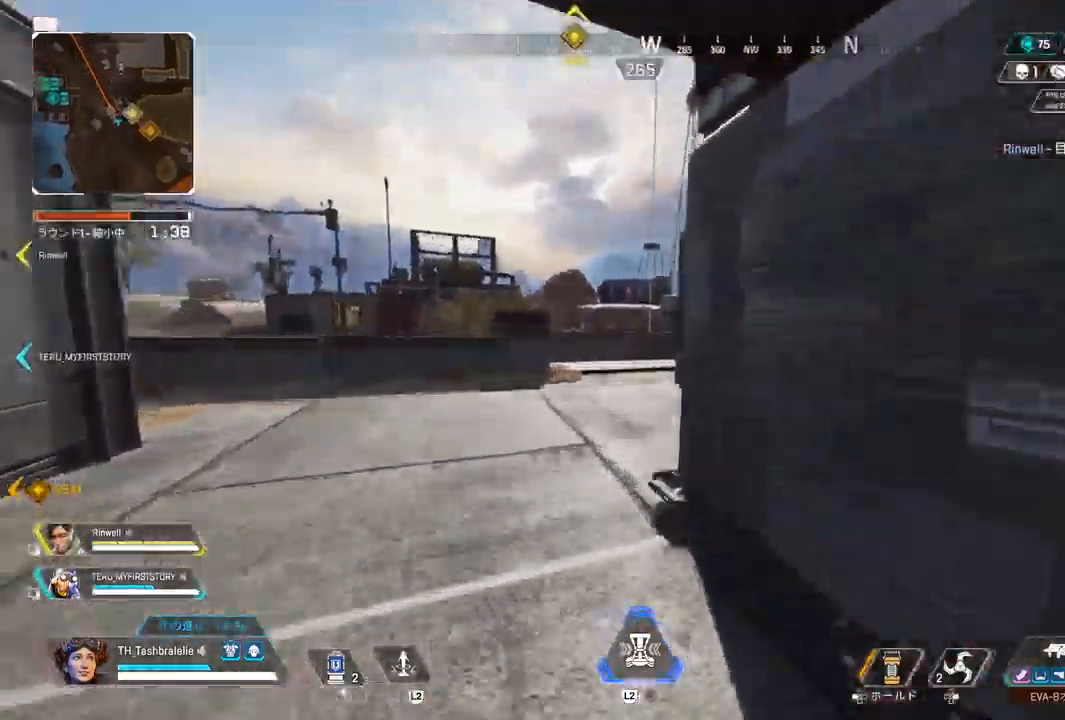
{"buttons": [], "left_stick": "up", "right_stick": "center", "events": []}
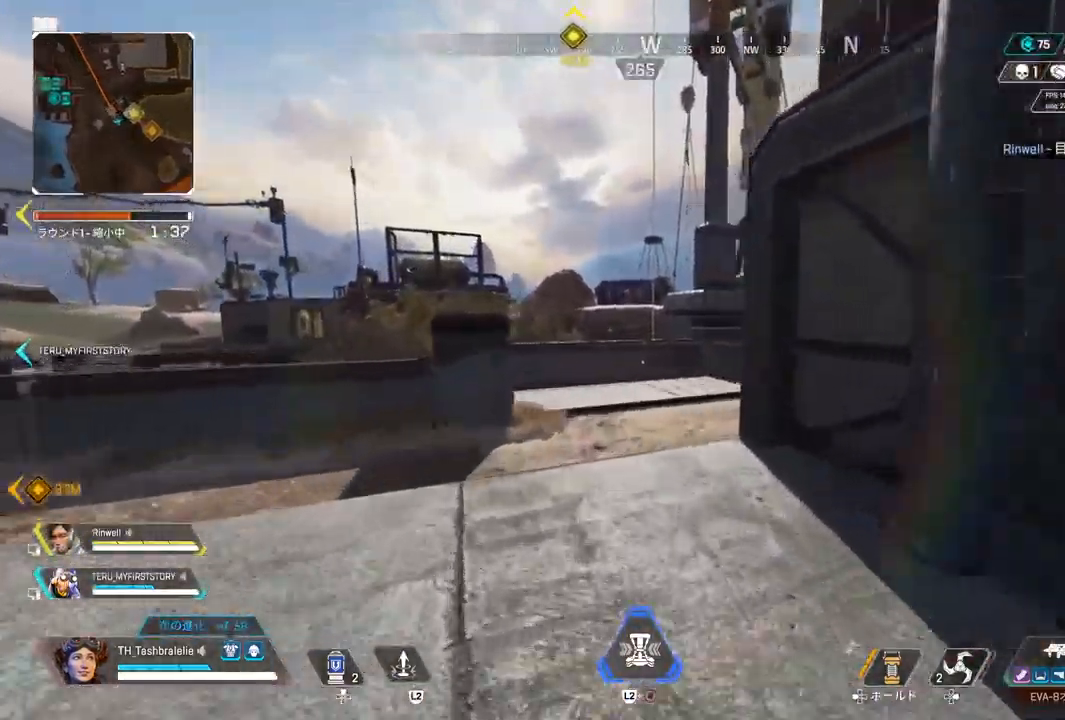
{"buttons": [], "left_stick": "up", "right_stick": "center", "events": []}
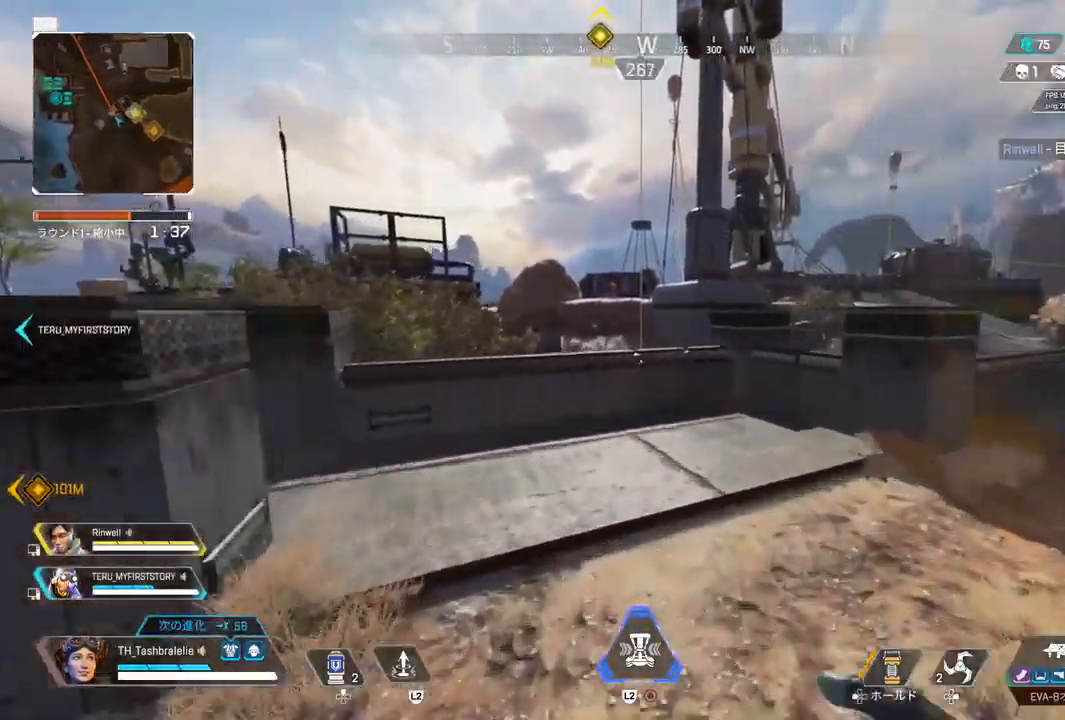
{"buttons": [], "left_stick": "up", "right_stick": "center", "events": [[200, "L3", "down"], [333, "L3", "up"]]}
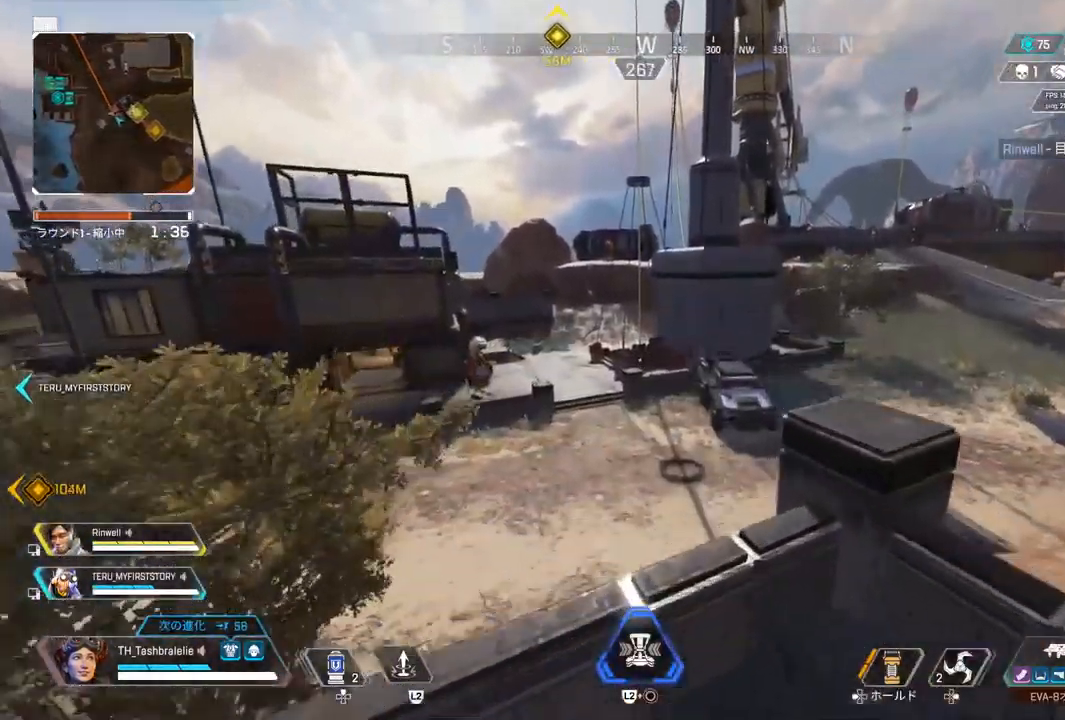
{"buttons": [], "left_stick": "up", "right_stick": "center", "events": [[200, "CIRCLE", "down"], [233, "CIRCLE", "up"]]}
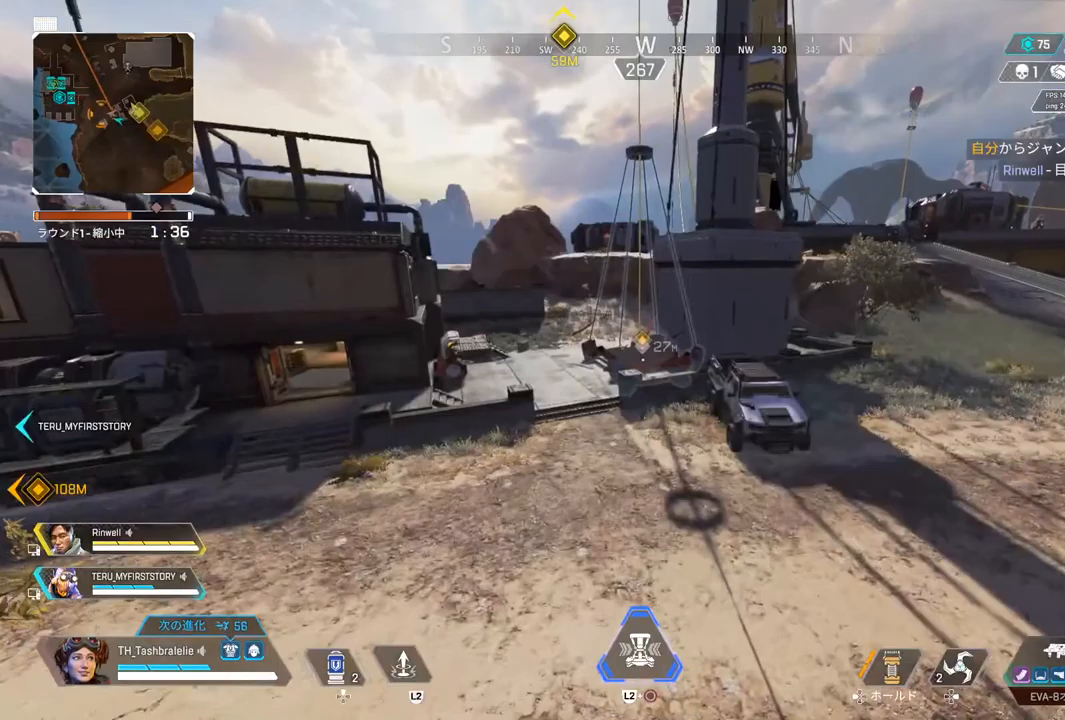
{"buttons": [], "left_stick": "up", "right_stick": "up-right", "events": [[350, "right_stick", "up-right"]]}
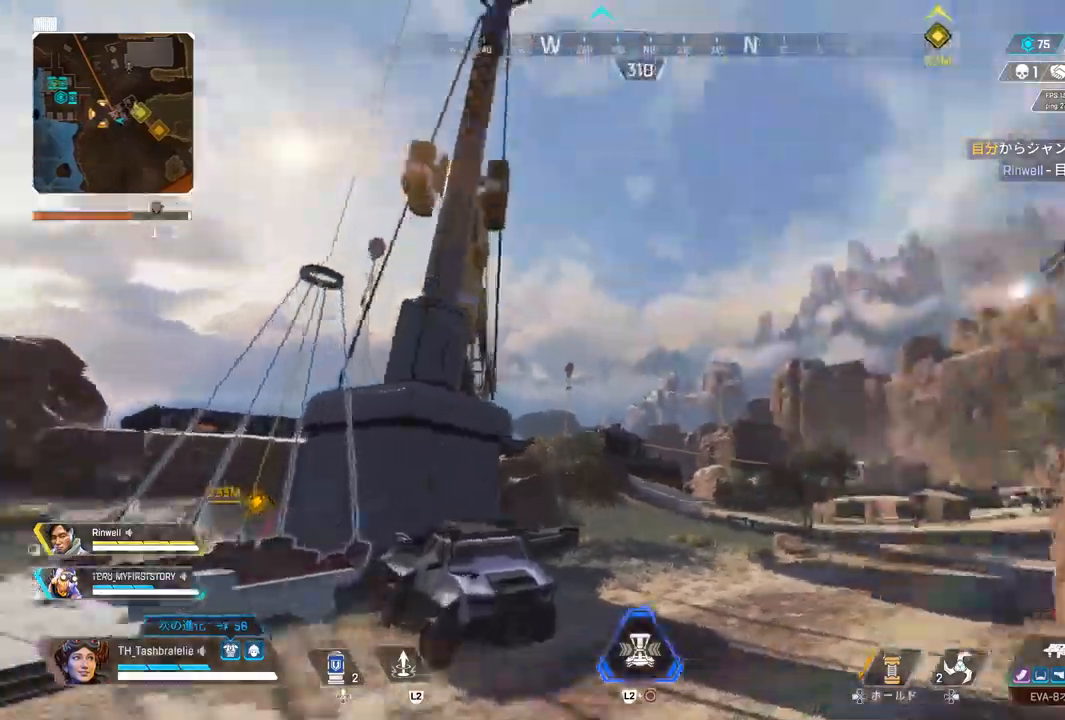
{"buttons": [], "left_stick": "up", "right_stick": "center", "events": [[17, "right_stick", "right"], [150, "right_stick", "center"], [333, "right_stick", "up-right"], [433, "right_stick", "center"]]}
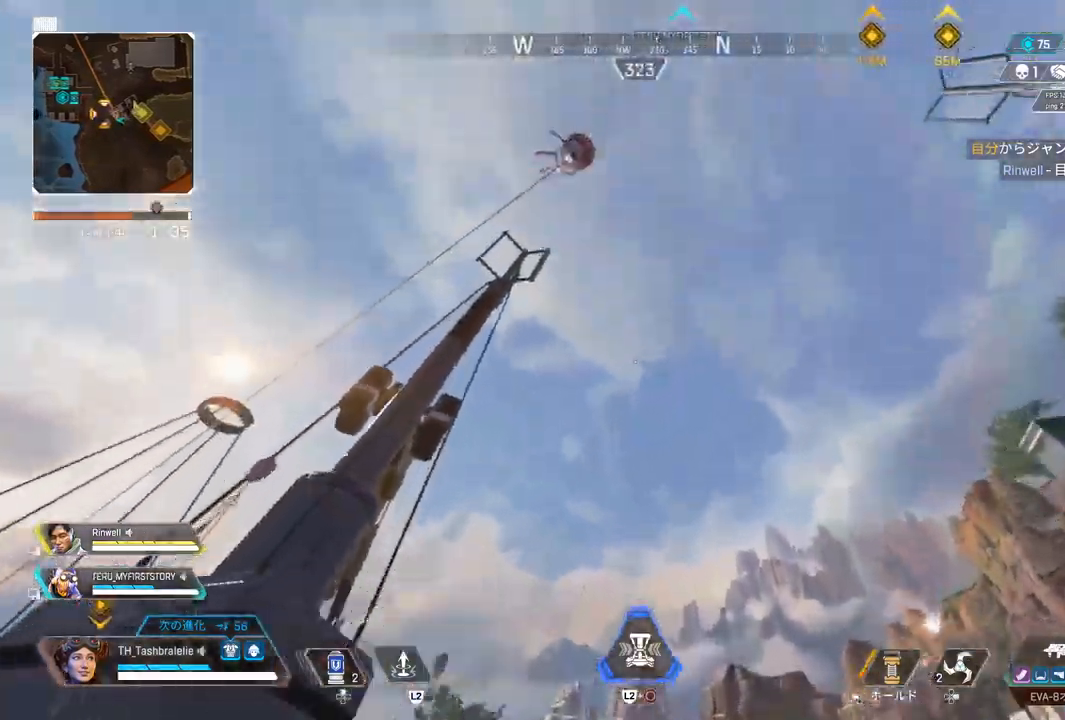
{"buttons": [], "left_stick": "up", "right_stick": "center", "events": []}
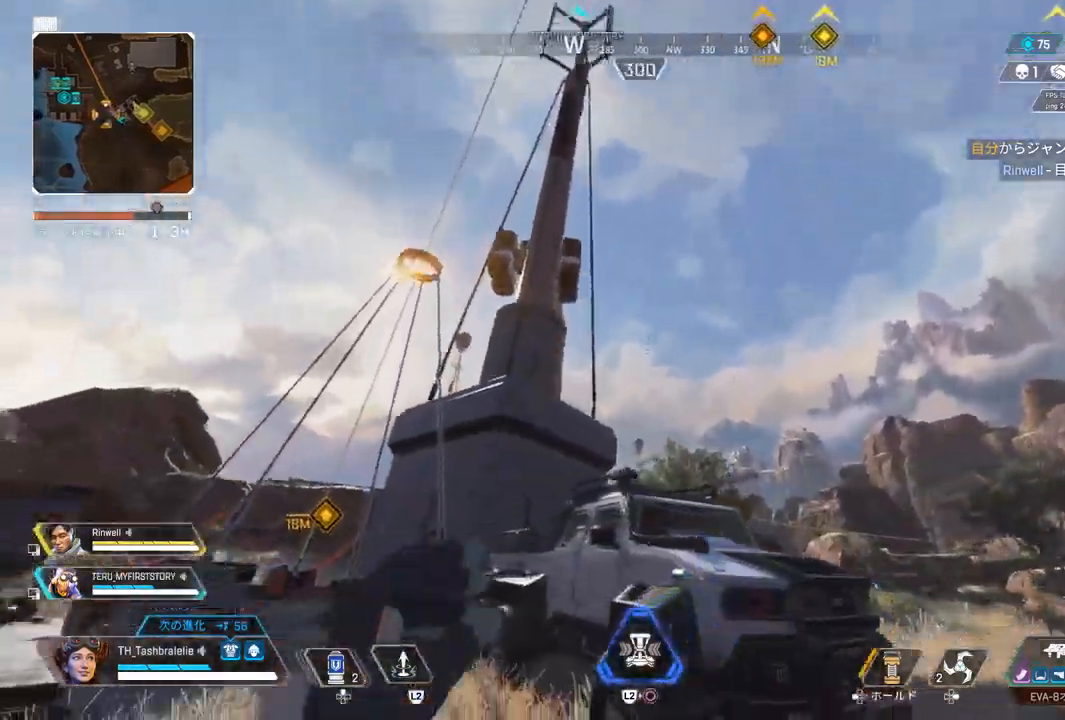
{"buttons": ["R2"], "left_stick": "up", "right_stick": "center", "events": [[50, "right_stick", "left"], [133, "right_stick", "center"], [217, "R2", "down"]]}